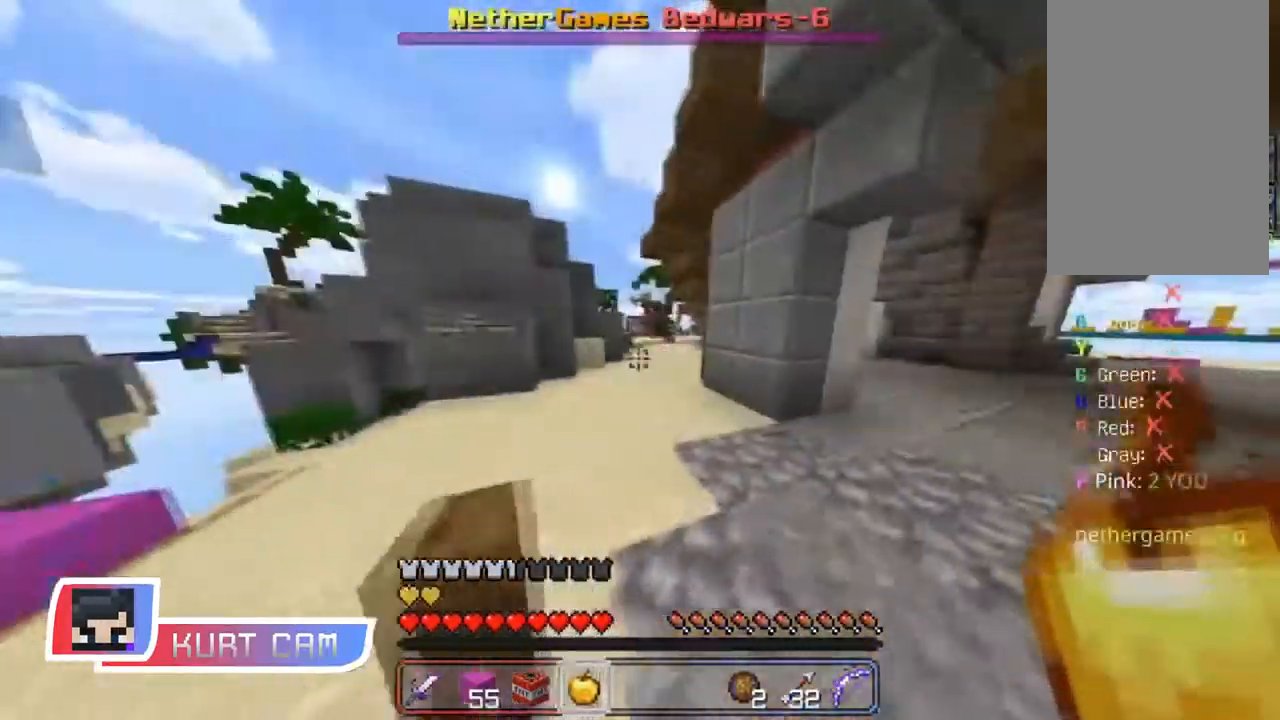
Gameplay with keyboard and mouse; each line is a JSON object with the keys and mouse buttons held at the frame after it. "events" lists presses ("down") and releases ("up") of "a", "d", "s", "shift", "space", "w", "mouse_left" and "mouse_right" between this image and that frame as [ms after this image, input, new state], when the widget could be followed in between. "mouse_left", "mouse_right" = the "left", "right" buttons of the "mouse" list. No other keys are recorded. Fast repeated clicks can show as one long hold. Mouse movement is not recorded.
{"keys": ["w"], "mouse": [], "events": [[300, "d", "up"]]}
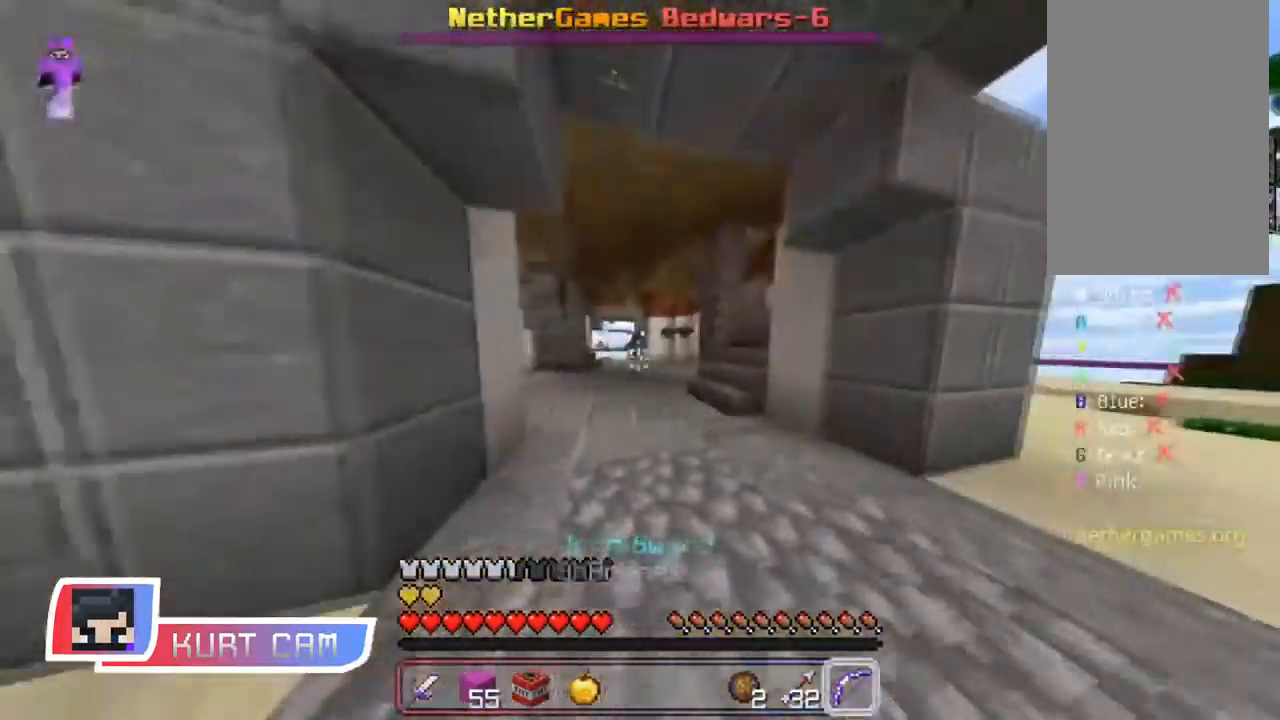
{"keys": ["w"], "mouse": ["left"], "events": [[17, "space", "down"], [234, "space", "up"], [334, "mouse_left", "down"]]}
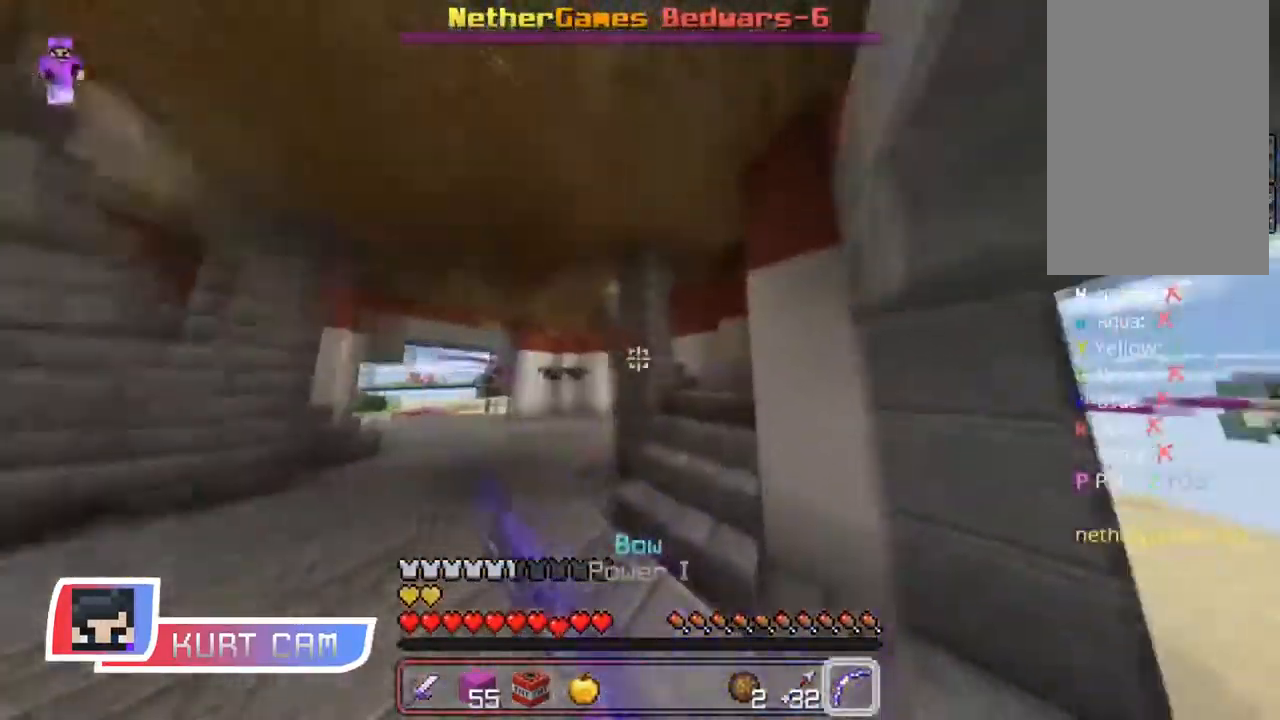
{"keys": ["d", "w"], "mouse": [], "events": [[100, "mouse_left", "up"], [133, "d", "down"]]}
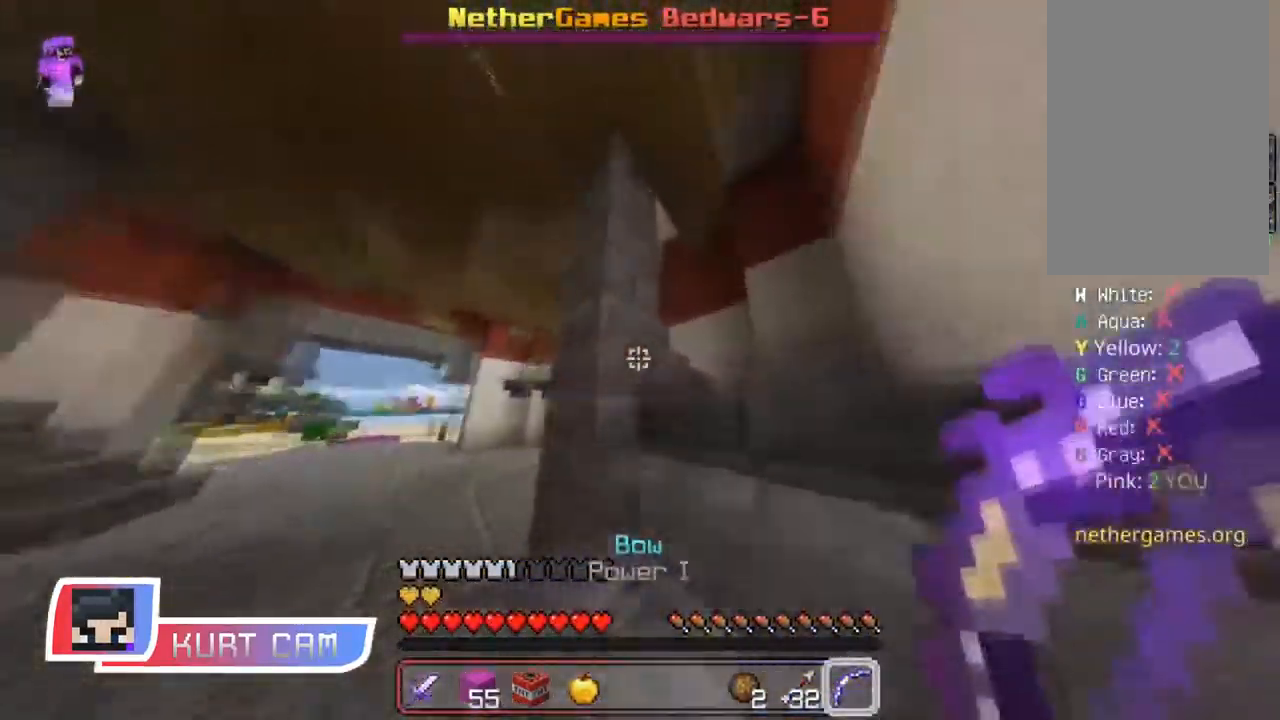
{"keys": ["w"], "mouse": [], "events": [[417, "d", "up"]]}
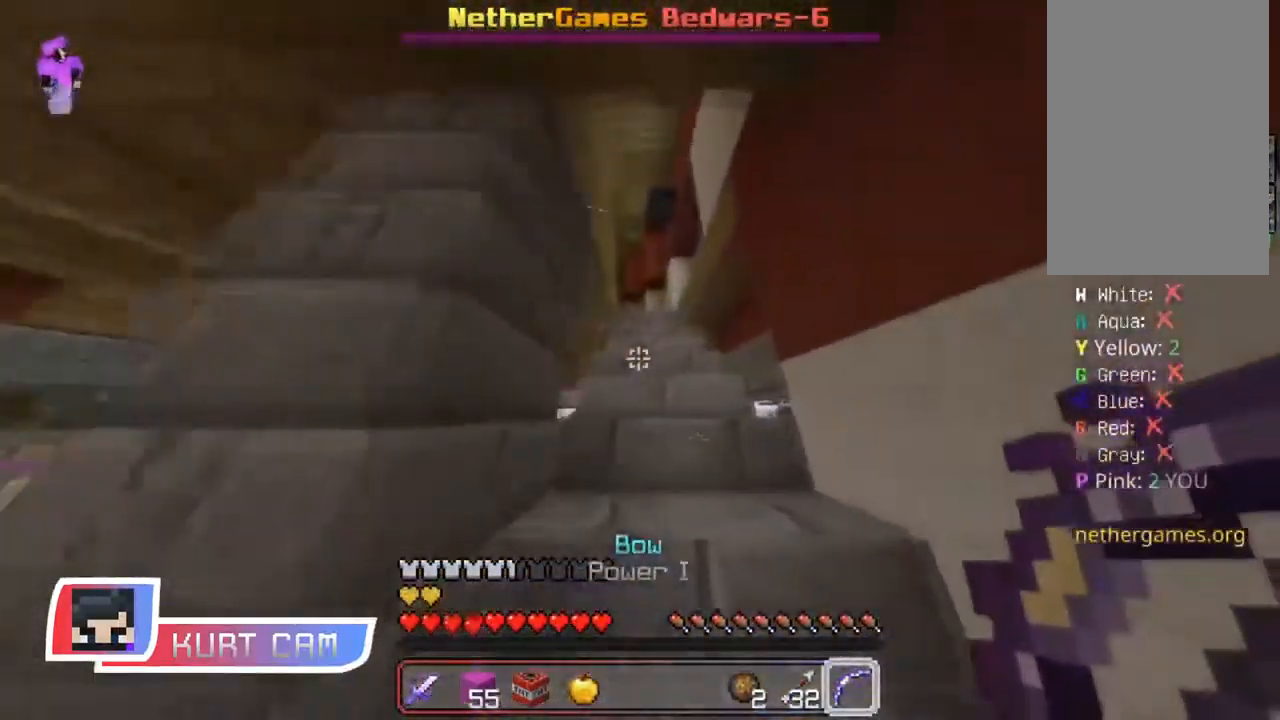
{"keys": ["space", "w"], "mouse": [], "events": [[133, "space", "down"], [217, "space", "up"], [300, "space", "down"], [384, "space", "up"], [467, "space", "down"]]}
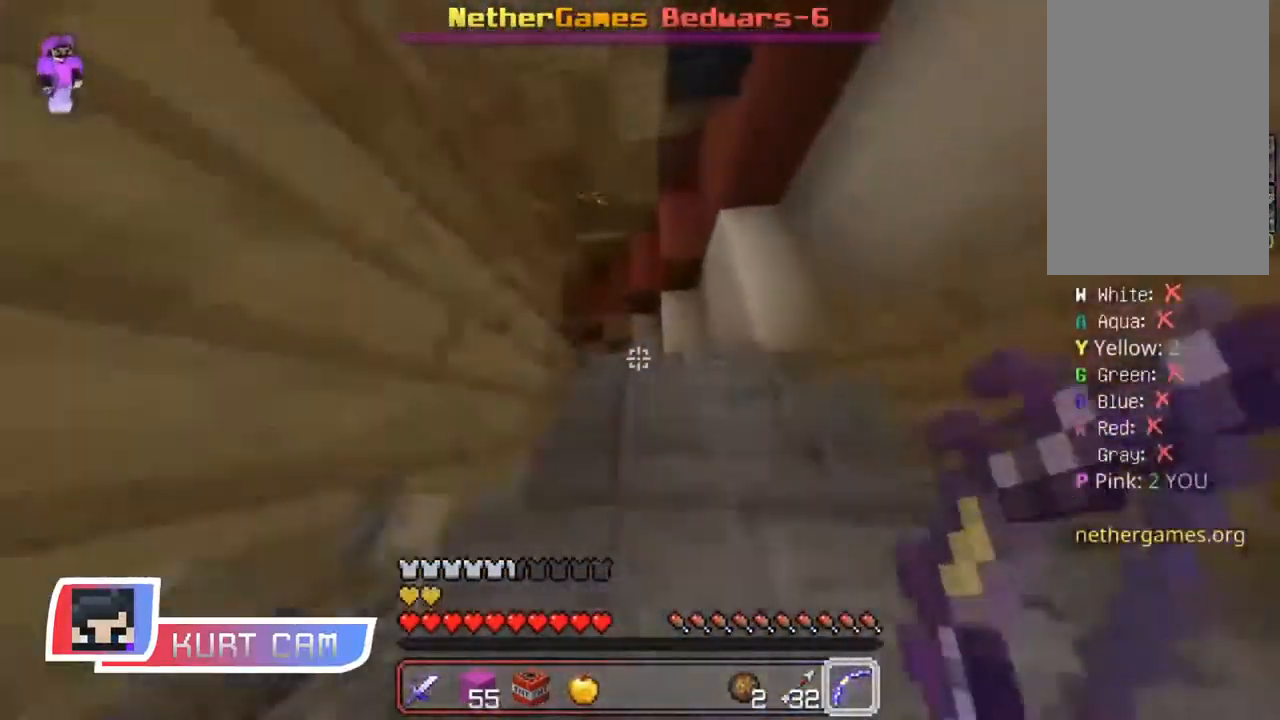
{"keys": ["w"], "mouse": [], "events": [[67, "space", "up"], [201, "d", "down"], [401, "d", "up"]]}
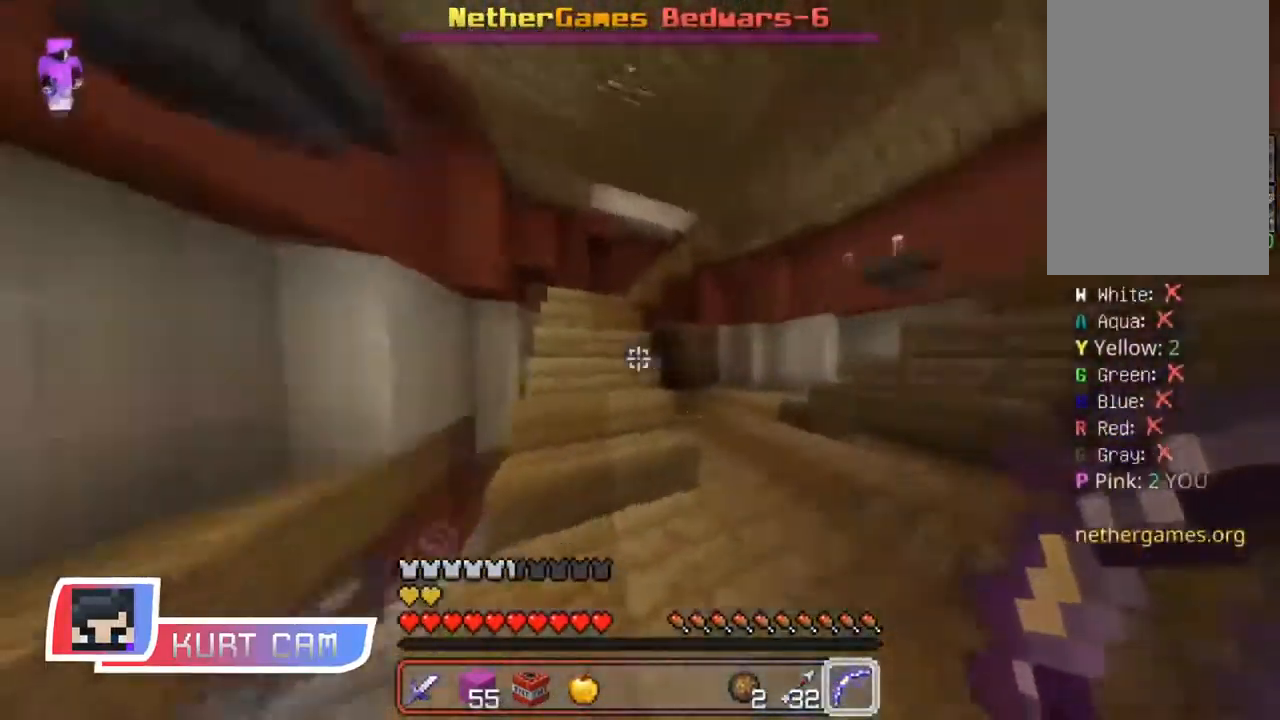
{"keys": ["a", "space", "w"], "mouse": [], "events": [[317, "space", "down"], [384, "a", "down"], [401, "space", "up"], [484, "space", "down"]]}
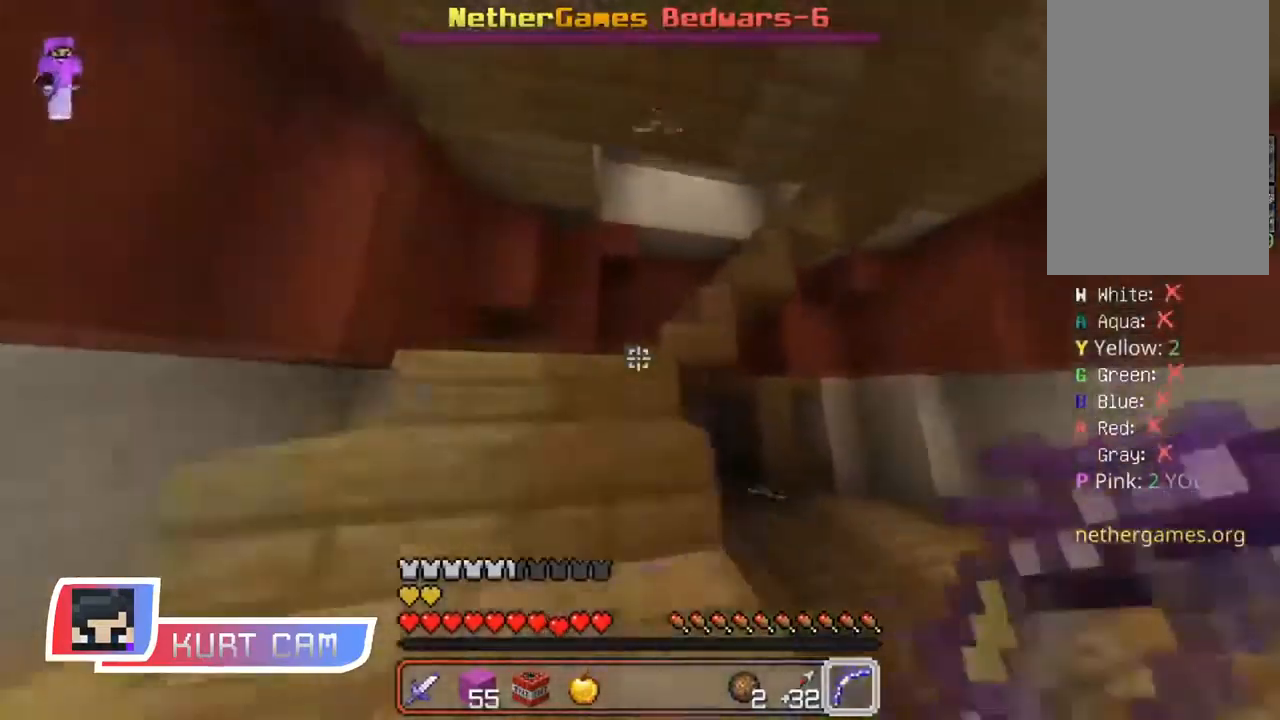
{"keys": ["a", "w"], "mouse": [], "events": [[50, "space", "up"], [83, "a", "up"], [150, "space", "down"], [166, "space", "up"], [283, "a", "down"]]}
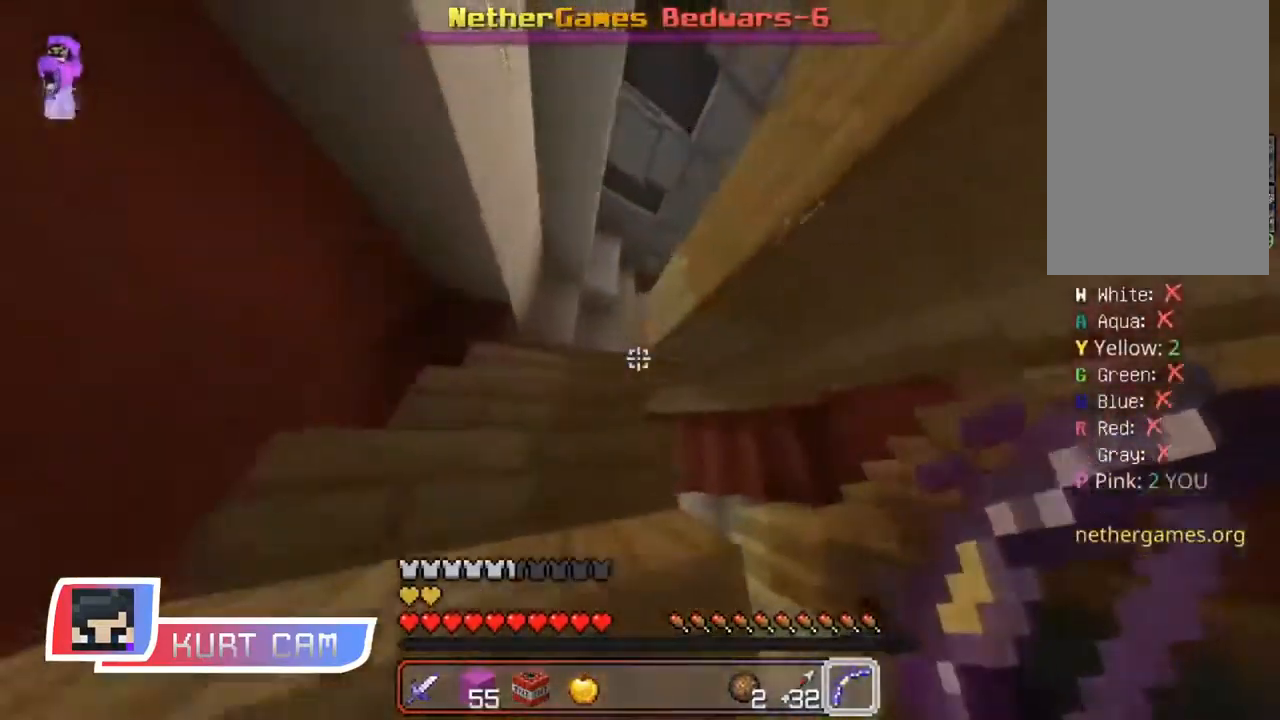
{"keys": ["a", "w"], "mouse": [], "events": [[34, "a", "up"], [67, "space", "down"], [100, "space", "up"], [217, "space", "down"], [234, "a", "down"], [284, "space", "up"]]}
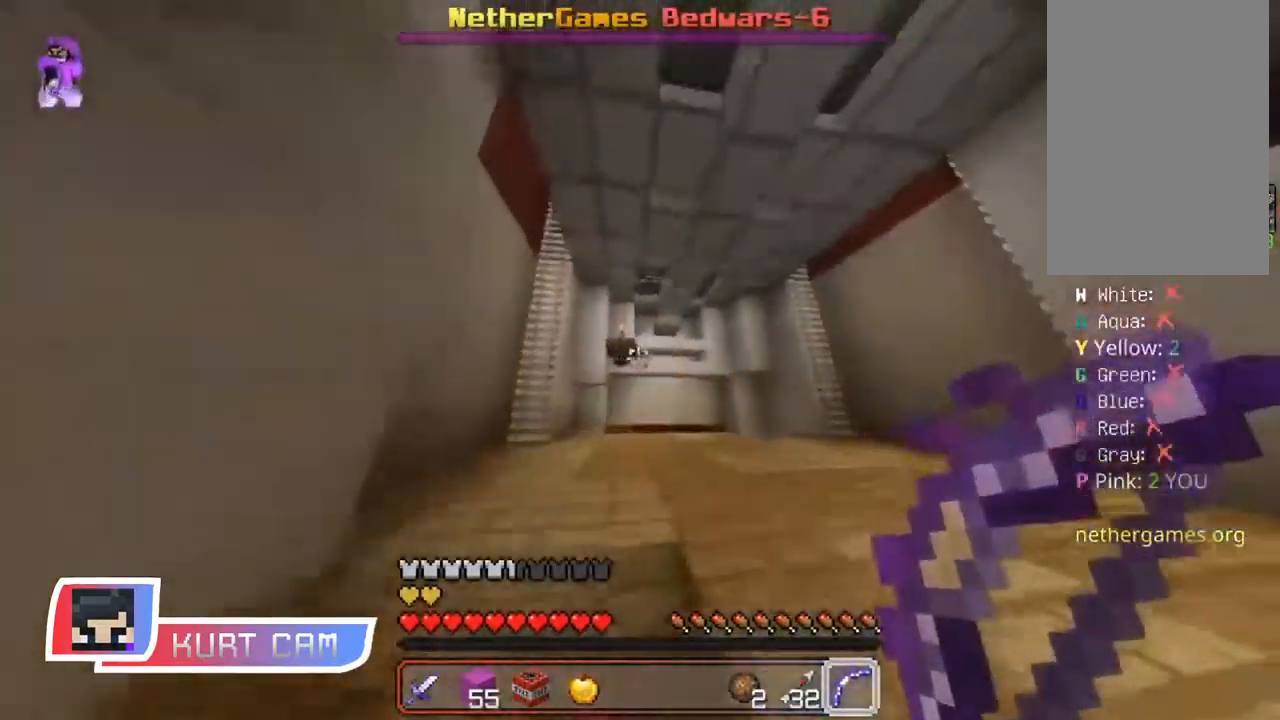
{"keys": ["w"], "mouse": [], "events": [[500, "a", "up"]]}
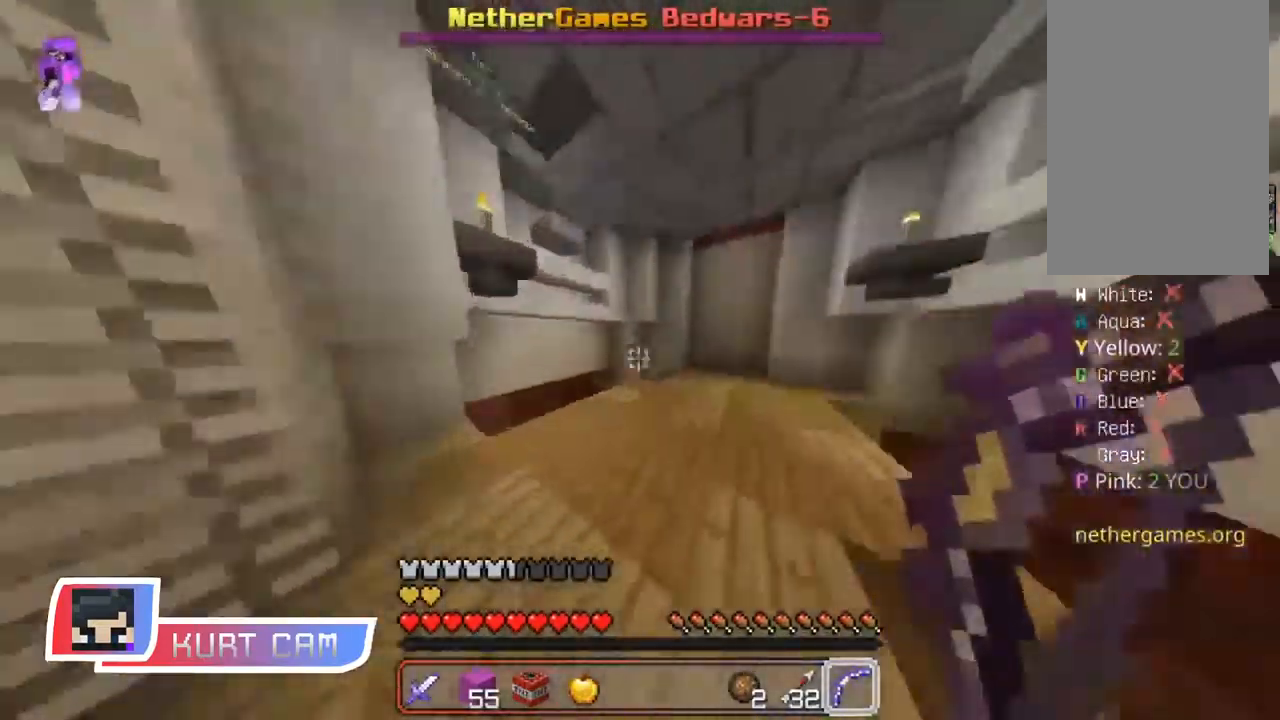
{"keys": [], "mouse": [], "events": [[67, "w", "up"]]}
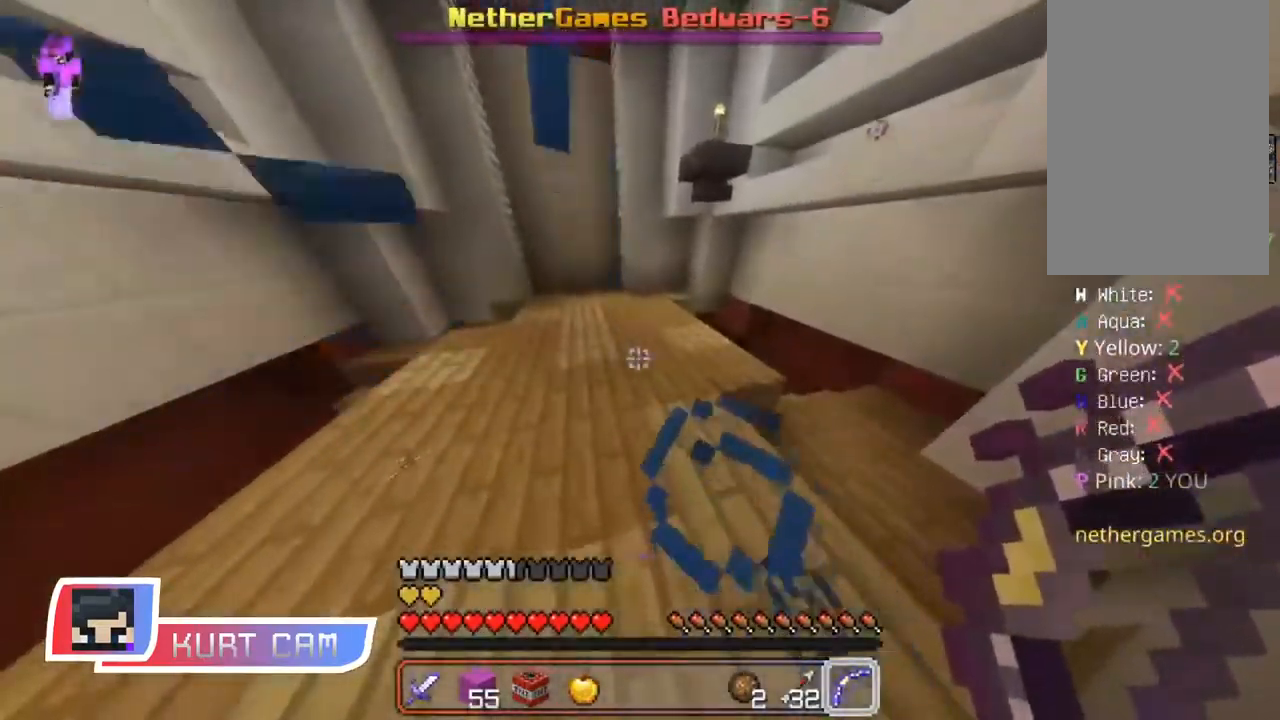
{"keys": [], "mouse": [], "events": [[200, "w", "down"], [217, "a", "down"], [383, "w", "up"], [450, "a", "up"]]}
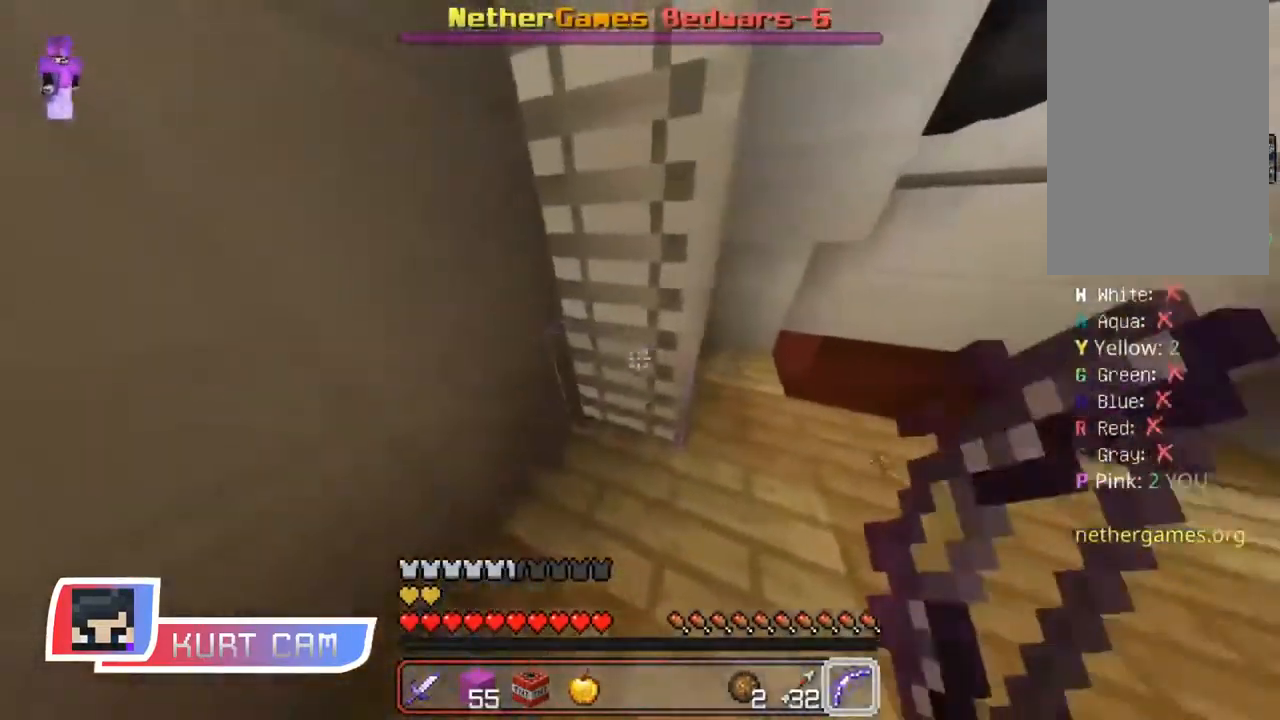
{"keys": ["w"], "mouse": [], "events": [[17, "w", "down"], [100, "space", "down"], [167, "a", "down"], [217, "a", "up"], [367, "space", "up"]]}
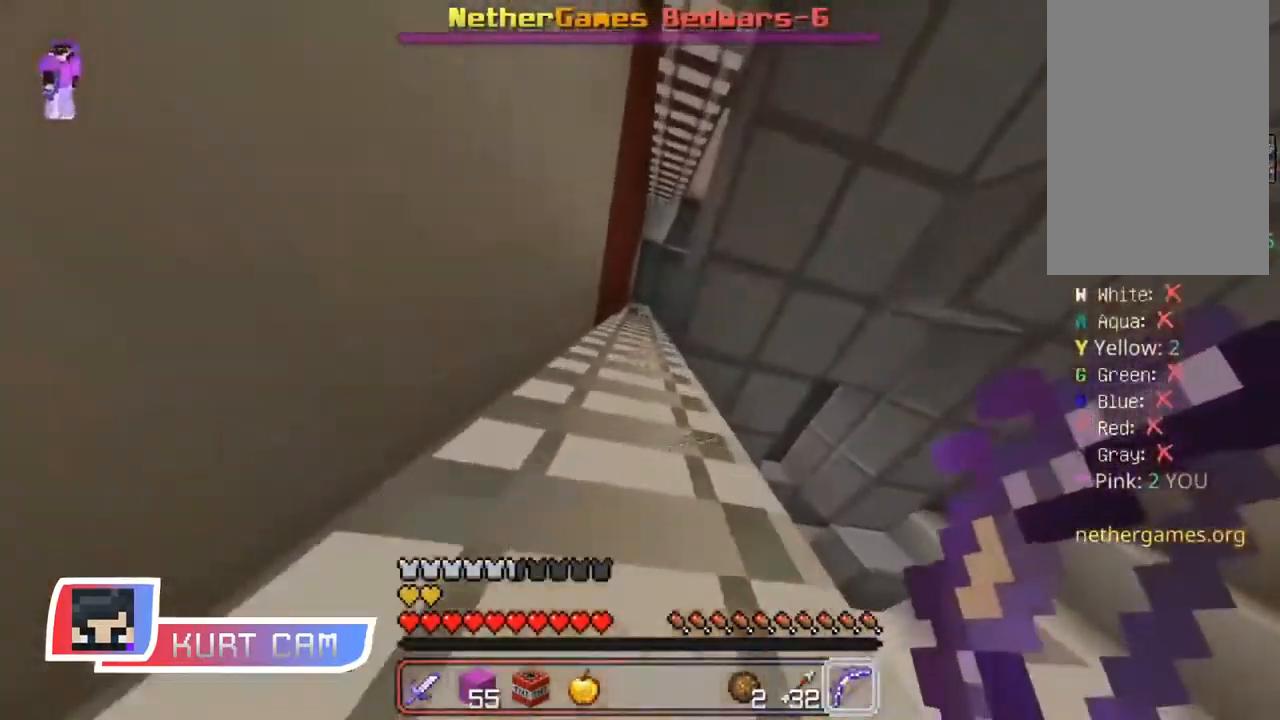
{"keys": ["a", "w"], "mouse": [], "events": [[116, "a", "down"]]}
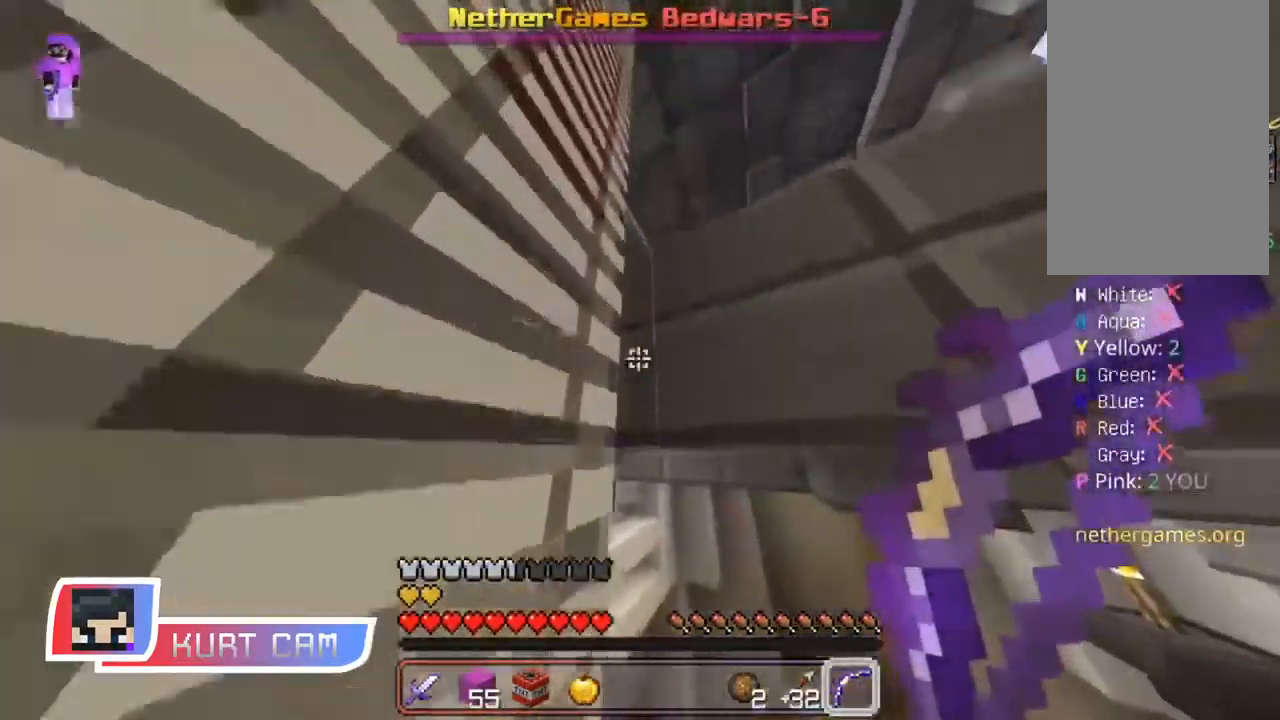
{"keys": ["d", "w"], "mouse": ["right"], "events": [[101, "a", "up"], [167, "mouse_right", "down"], [267, "d", "down"]]}
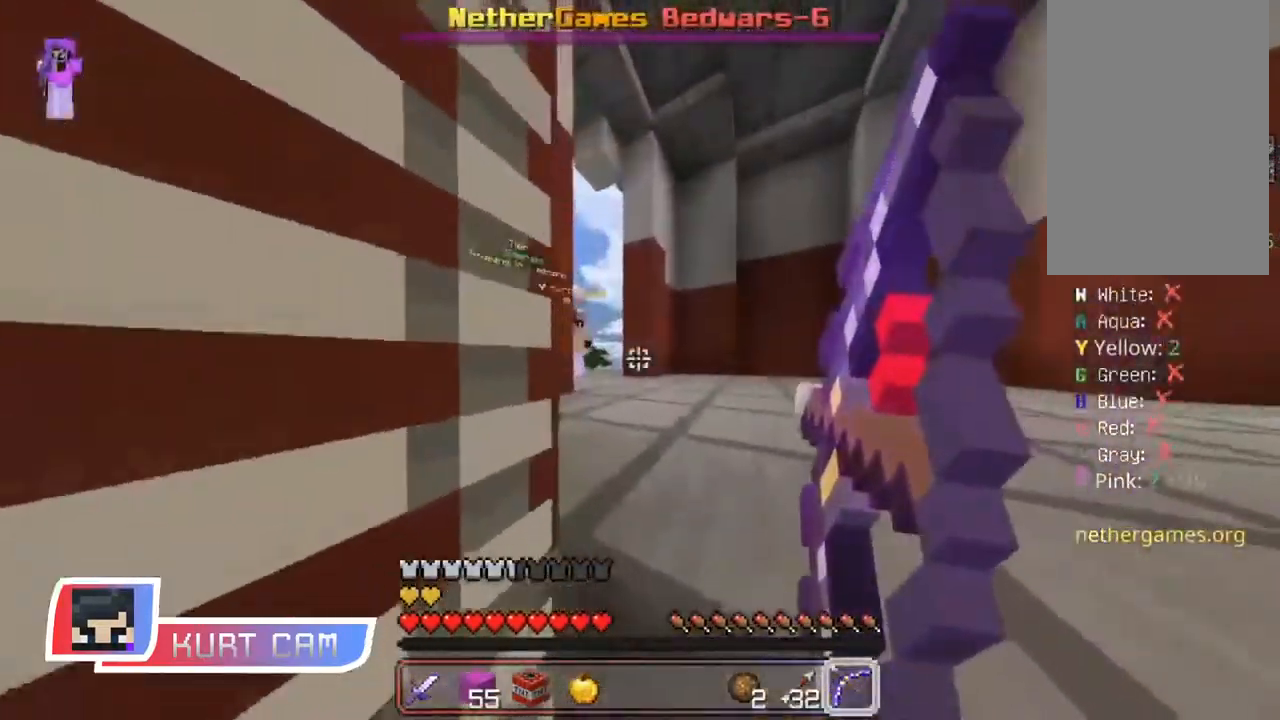
{"keys": [], "mouse": ["right"], "events": [[417, "w", "up"], [484, "d", "up"]]}
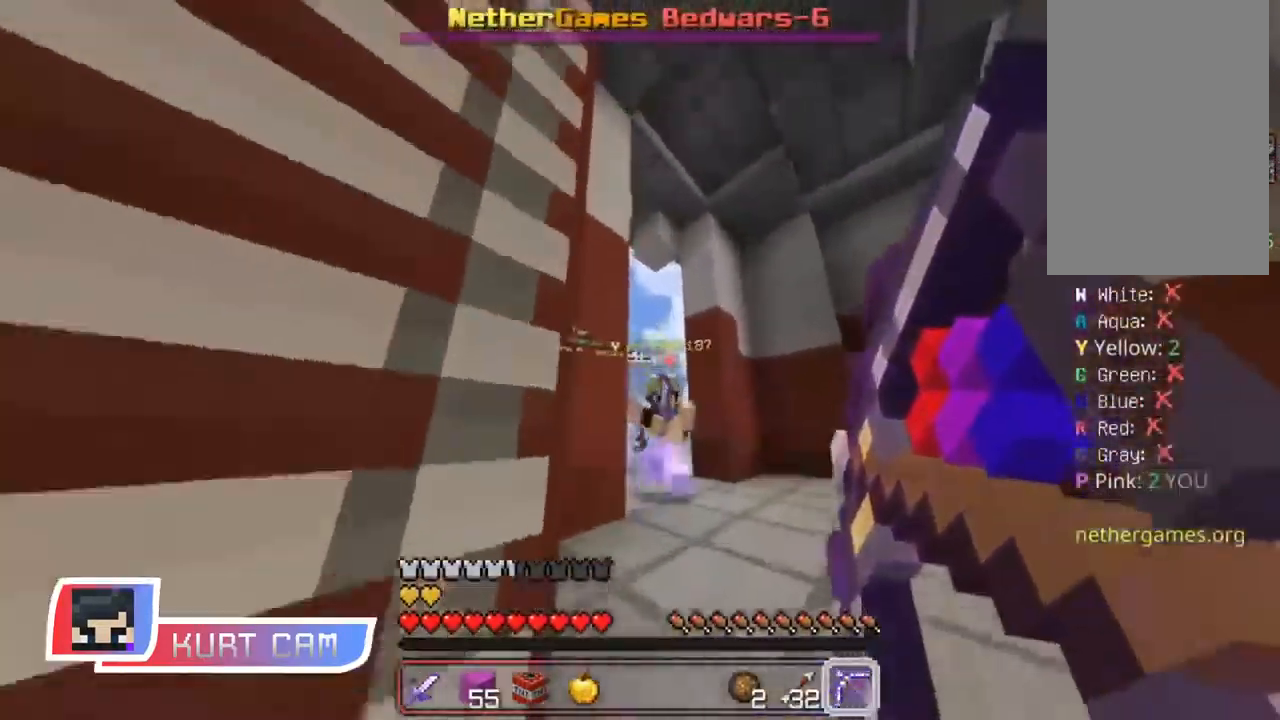
{"keys": [], "mouse": ["left"], "events": [[17, "a", "down"], [51, "mouse_right", "up"], [67, "a", "up"], [84, "mouse_left", "down"], [117, "d", "down"], [151, "d", "up"], [151, "mouse_left", "up"], [333, "mouse_left", "down"], [417, "mouse_left", "up"], [467, "mouse_left", "down"]]}
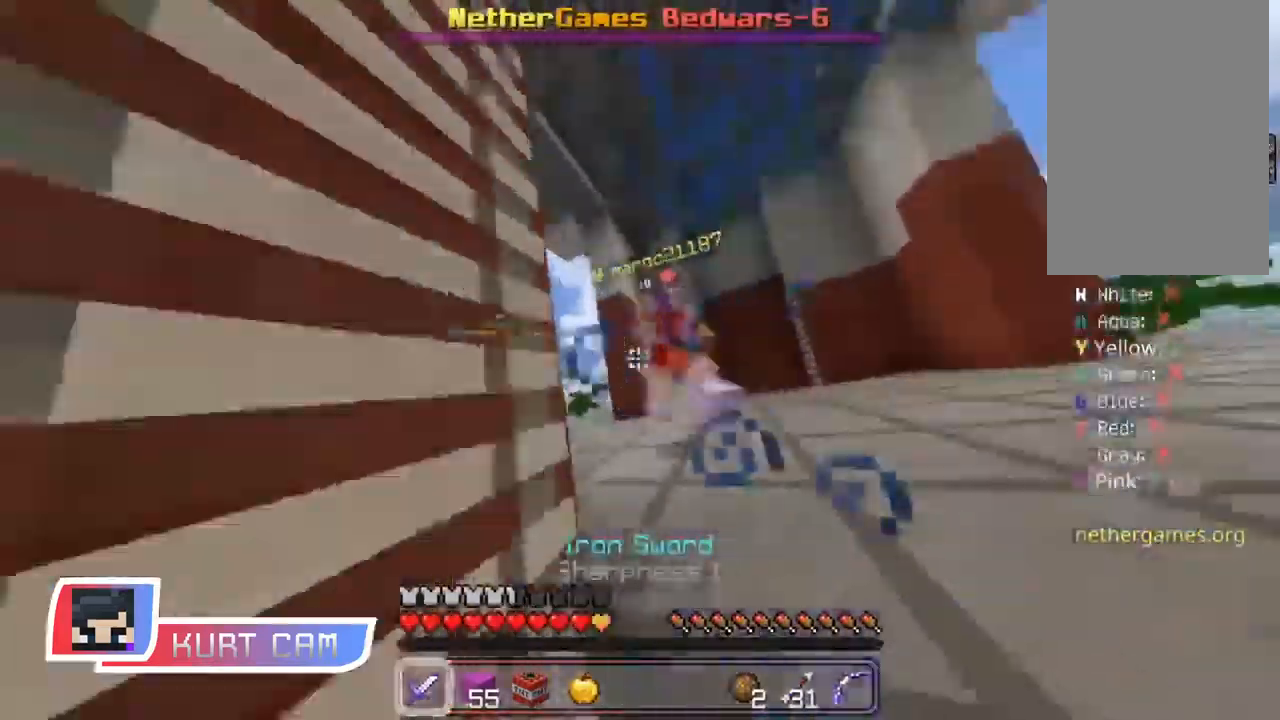
{"keys": ["a"], "mouse": ["left"], "events": [[34, "mouse_left", "up"], [100, "mouse_left", "down"], [184, "mouse_left", "up"], [251, "mouse_left", "down"], [301, "mouse_left", "up"], [401, "mouse_left", "down"], [434, "mouse_left", "up"], [451, "a", "down"], [501, "mouse_left", "down"]]}
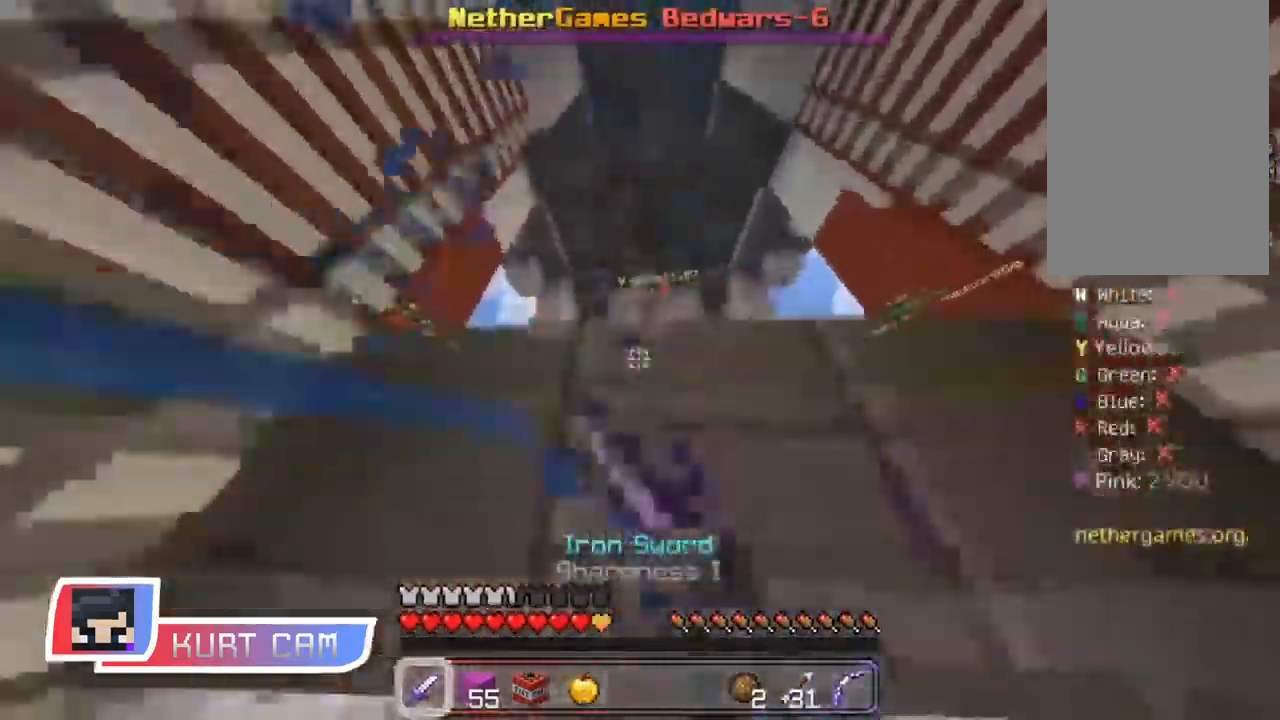
{"keys": ["w"], "mouse": [], "events": [[33, "a", "up"], [66, "mouse_left", "up"], [117, "mouse_left", "down"], [183, "w", "down"], [200, "mouse_left", "up"]]}
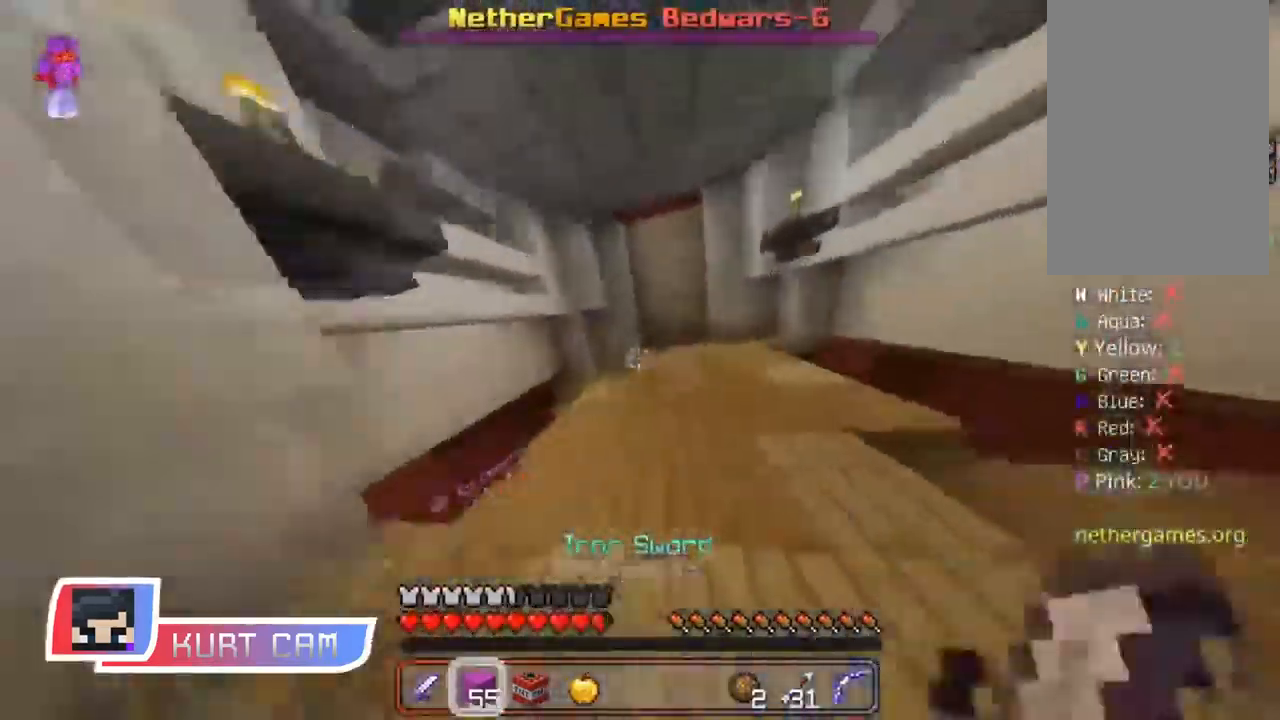
{"keys": ["w"], "mouse": [], "events": [[100, "a", "down"], [317, "a", "up"]]}
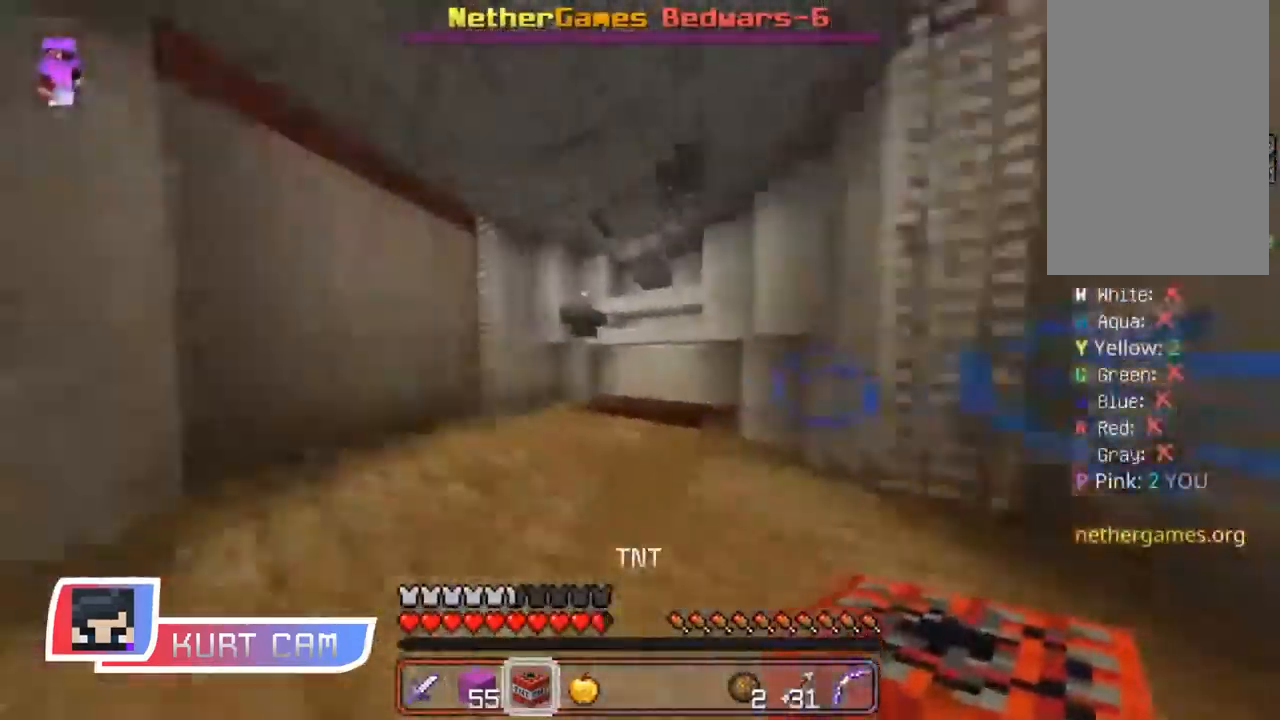
{"keys": ["a", "s"], "mouse": [], "events": [[33, "a", "down"], [83, "w", "up"], [233, "s", "down"]]}
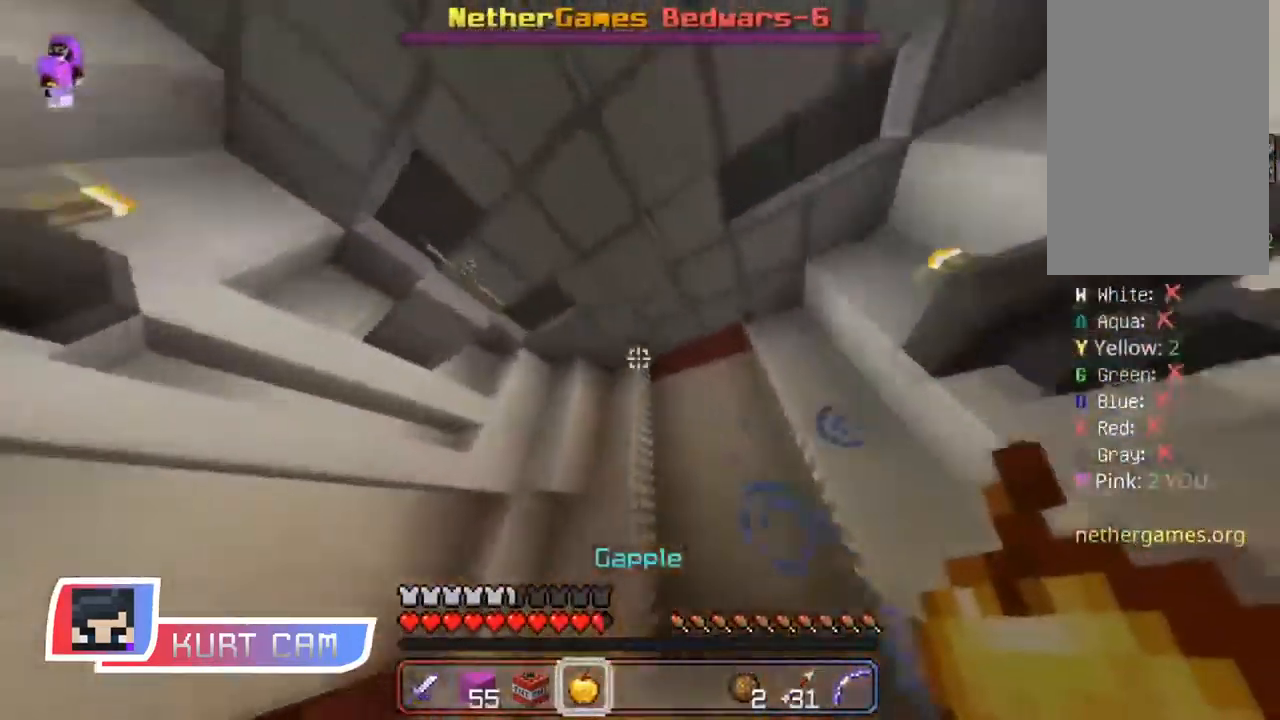
{"keys": ["a", "w"], "mouse": [], "events": [[134, "s", "up"], [367, "w", "down"], [417, "a", "up"], [501, "a", "down"]]}
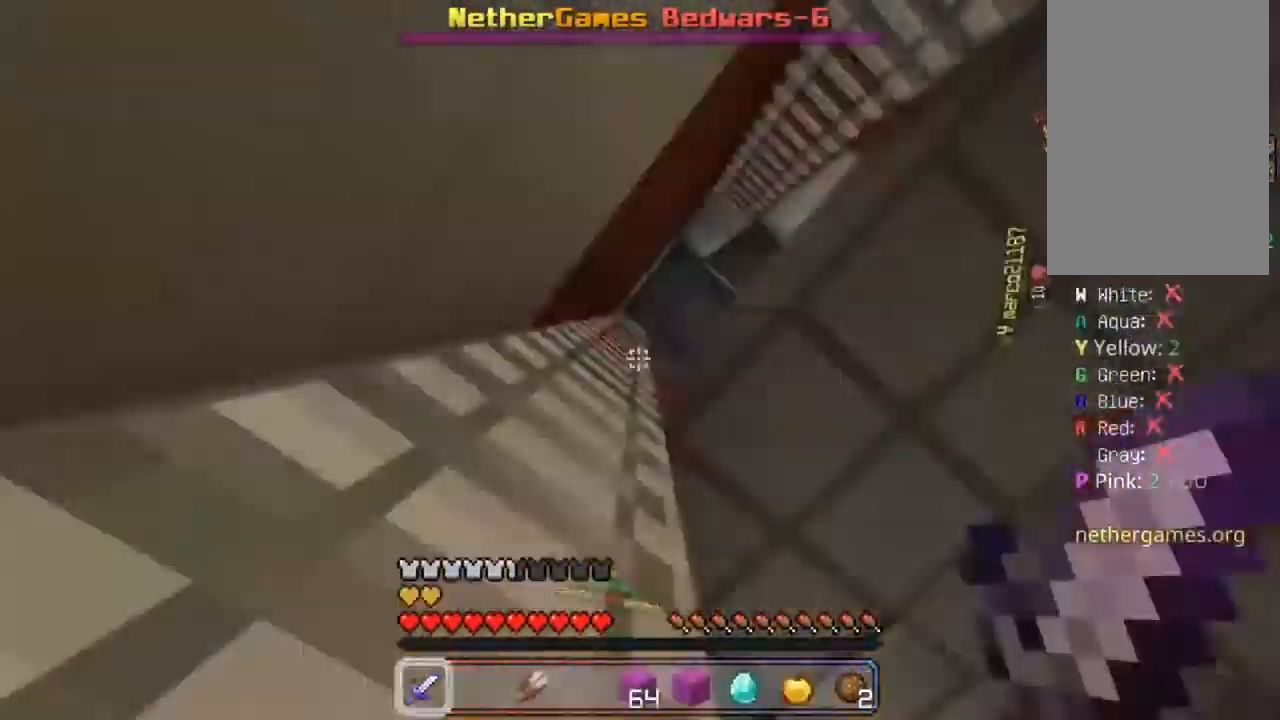
{"keys": ["a", "w"], "mouse": [], "events": []}
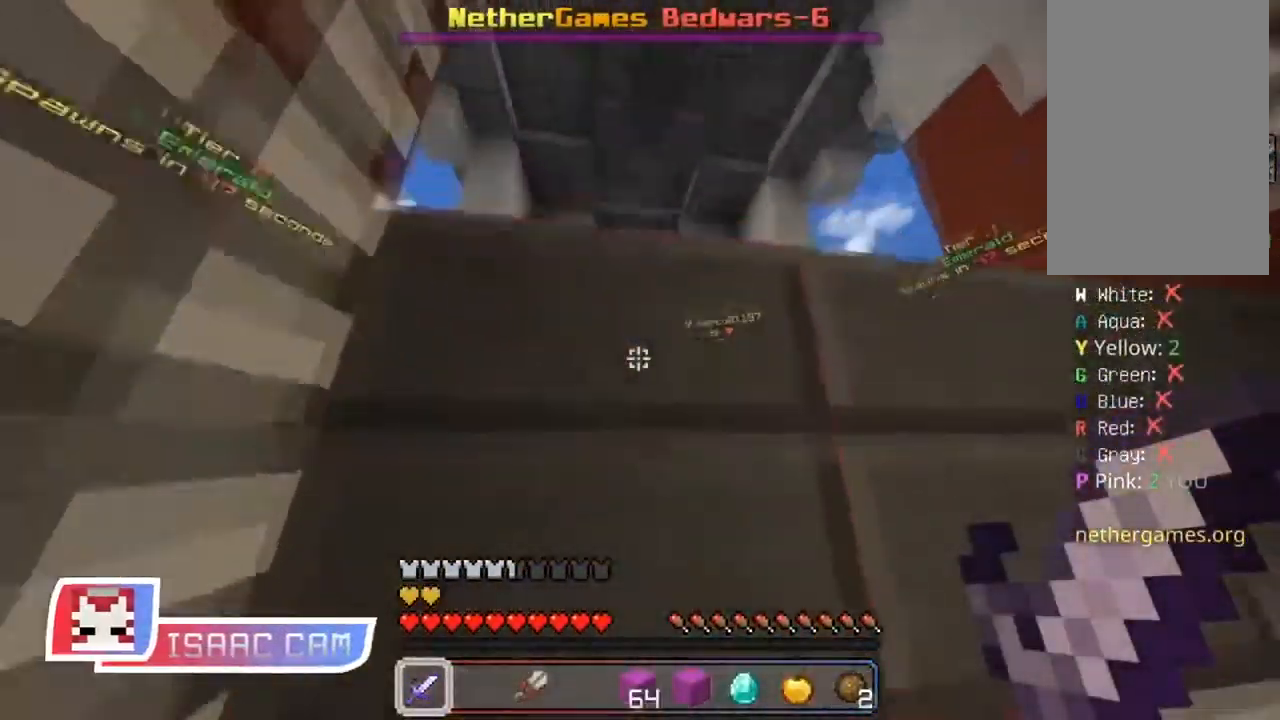
{"keys": ["a", "w"], "mouse": ["left"], "events": [[200, "mouse_left", "down"], [250, "mouse_left", "up"], [384, "mouse_left", "down"], [434, "mouse_left", "up"], [484, "mouse_left", "down"]]}
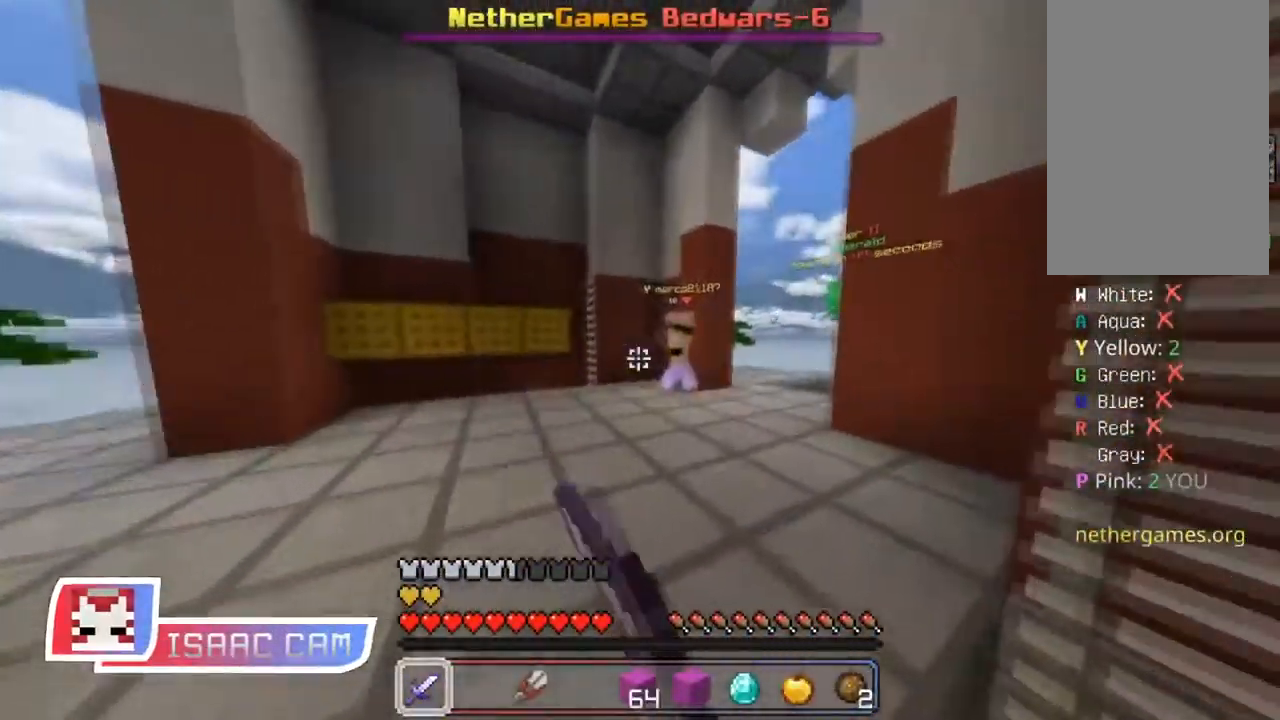
{"keys": ["w"], "mouse": [], "events": [[117, "mouse_left", "up"], [150, "a", "up"], [167, "mouse_left", "down"], [300, "mouse_left", "up"], [434, "mouse_left", "down"], [484, "mouse_left", "up"]]}
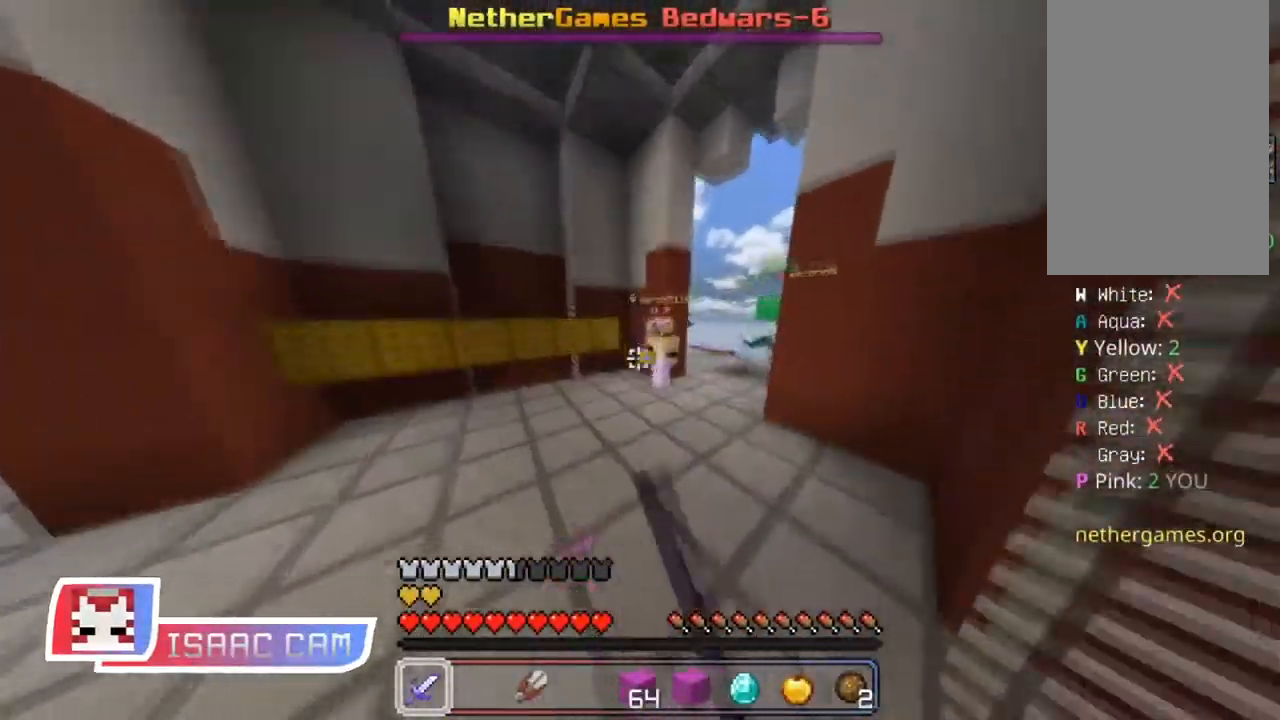
{"keys": ["a", "w"], "mouse": ["left"], "events": [[100, "mouse_left", "down"], [167, "mouse_left", "up"], [217, "mouse_left", "down"], [251, "mouse_left", "up"], [284, "mouse_left", "down"], [334, "d", "down"], [417, "a", "down"], [417, "d", "up"]]}
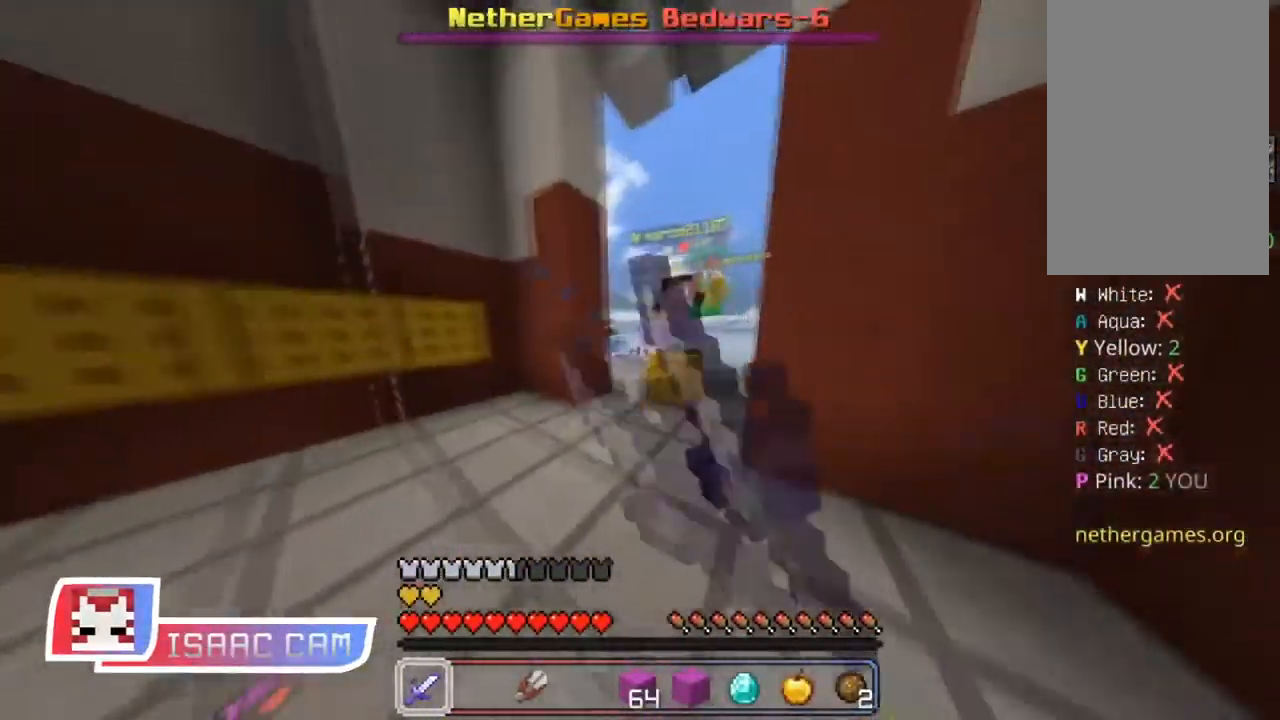
{"keys": ["space", "w"], "mouse": ["left"], "events": [[16, "a", "up"], [183, "a", "down"], [300, "a", "up"], [467, "space", "down"]]}
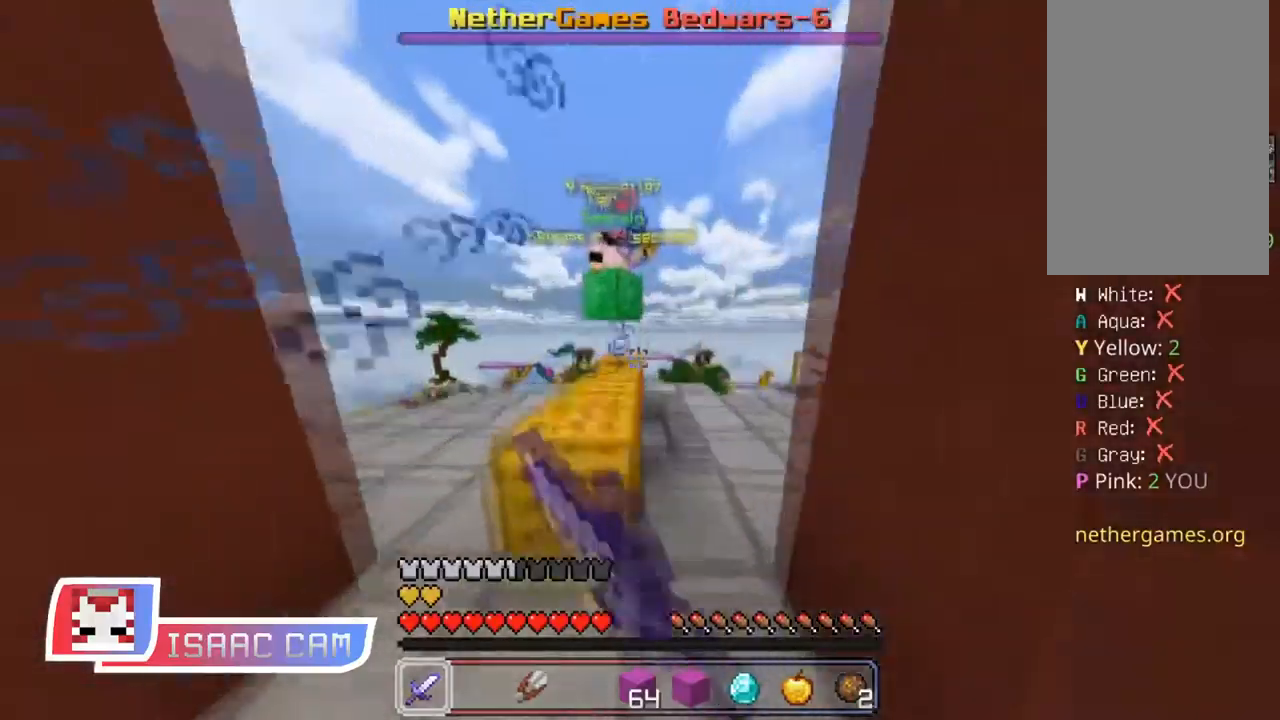
{"keys": ["space", "w"], "mouse": ["left"], "events": [[83, "space", "up"], [100, "mouse_left", "up"], [133, "a", "down"], [133, "mouse_left", "down"], [166, "mouse_left", "up"], [216, "mouse_left", "down"], [266, "a", "up"], [283, "mouse_left", "up"], [317, "mouse_left", "down"], [350, "mouse_left", "up"], [400, "mouse_left", "down"], [433, "mouse_left", "up"], [467, "space", "down"], [483, "mouse_left", "down"]]}